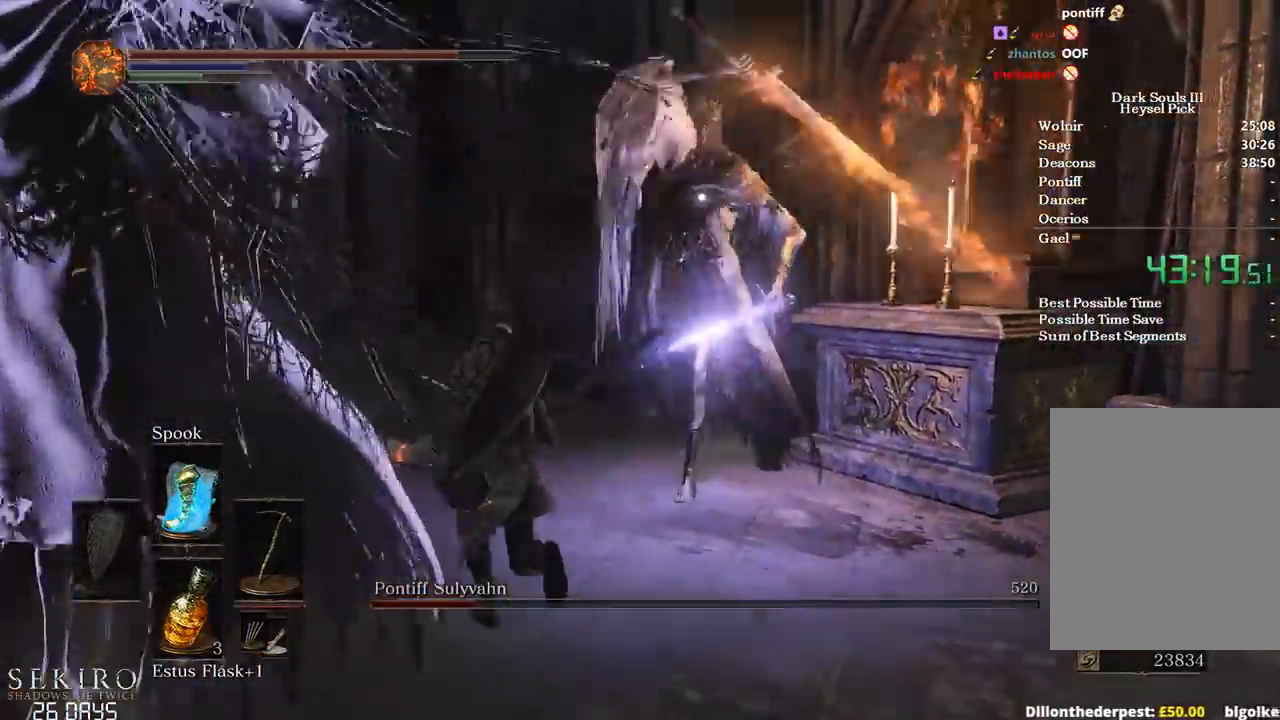
Gameplay with a controller (Xbox layout); each line is a JSON object with the inputs held at the frame after it. "events" lists button and stick changes between this image and that frame as [ms after this image, input, new state], when the widget could be followed in between. Not read: START.
{"buttons": [], "left_stick": "up", "right_stick": "center", "events": [[50, "R1", "down"], [67, "left_stick", "up"], [183, "R1", "up"]]}
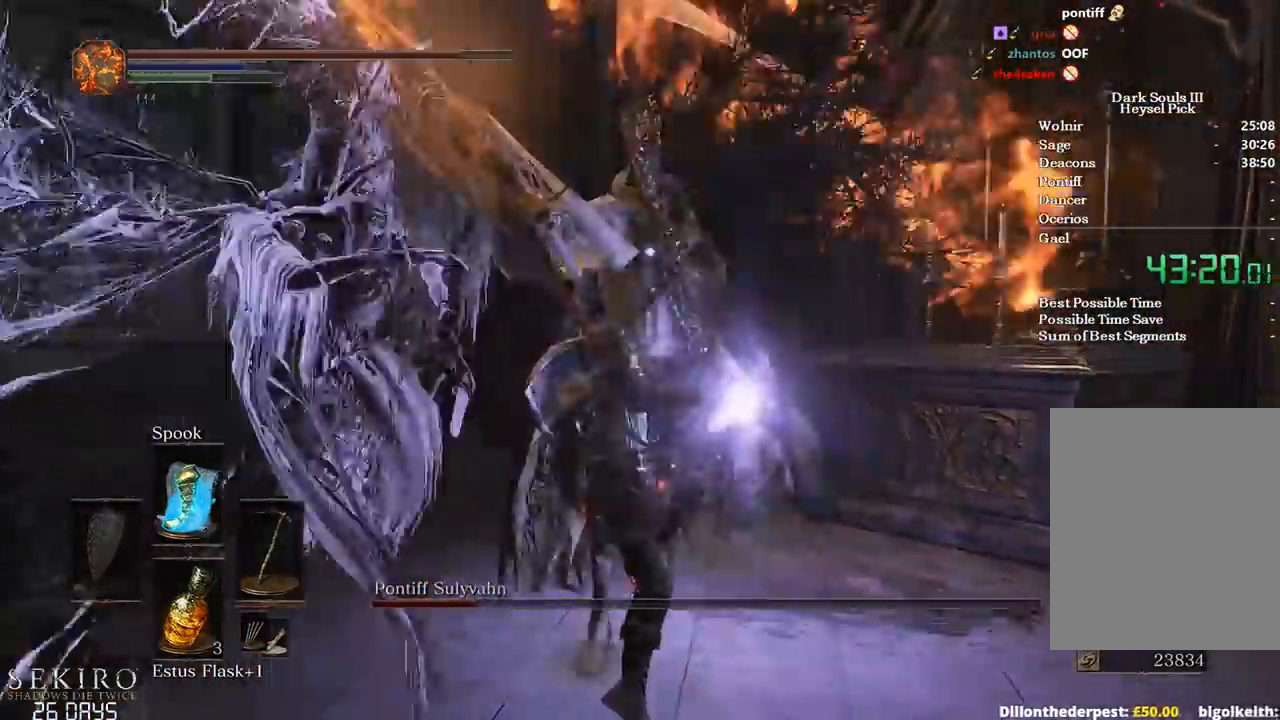
{"buttons": ["B"], "left_stick": "down", "right_stick": "center", "events": [[250, "left_stick", "left"], [350, "left_stick", "down"], [483, "B", "down"]]}
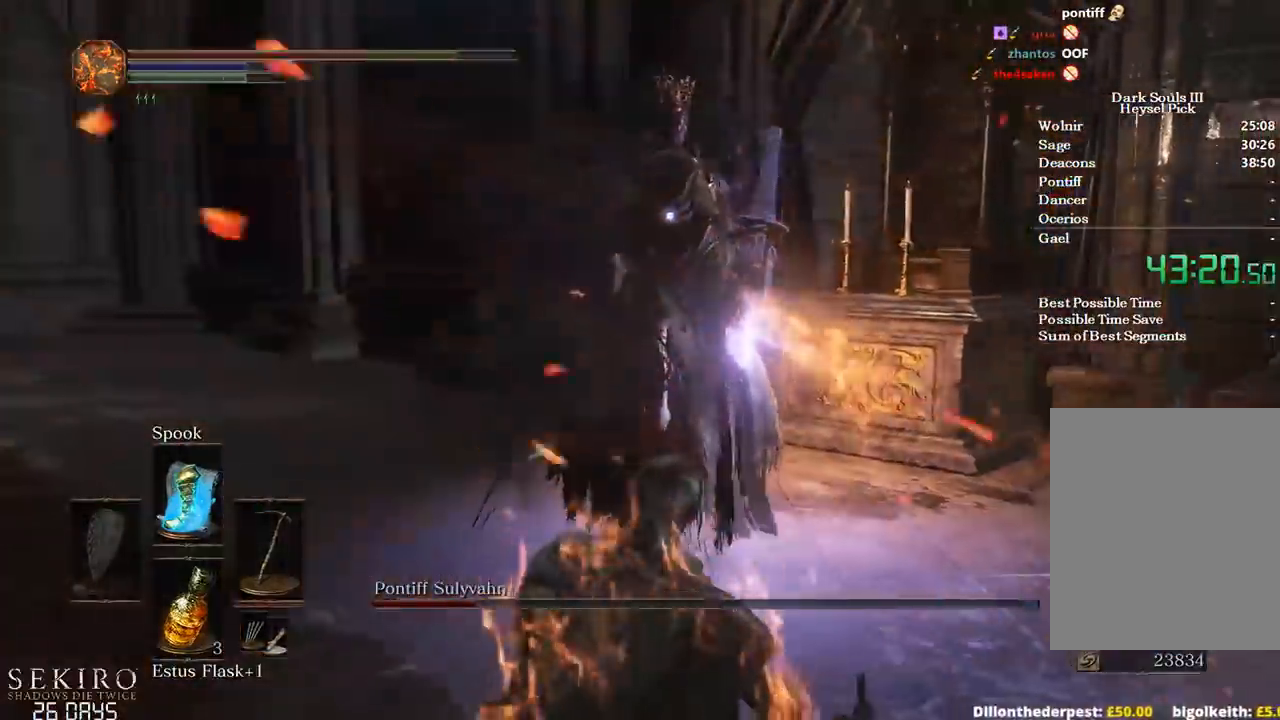
{"buttons": [], "left_stick": "down", "right_stick": "center", "events": [[317, "B", "up"], [367, "B", "down"], [467, "B", "up"]]}
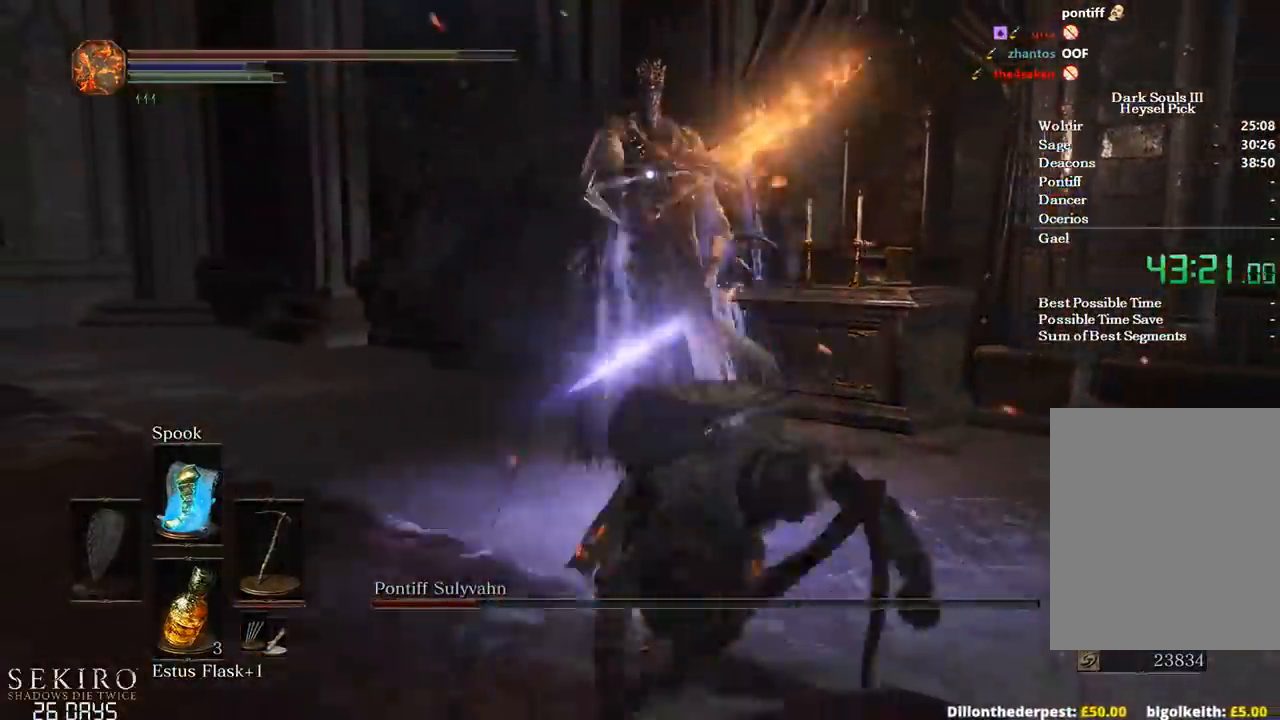
{"buttons": ["B"], "left_stick": "down", "right_stick": "center", "events": [[433, "B", "down"]]}
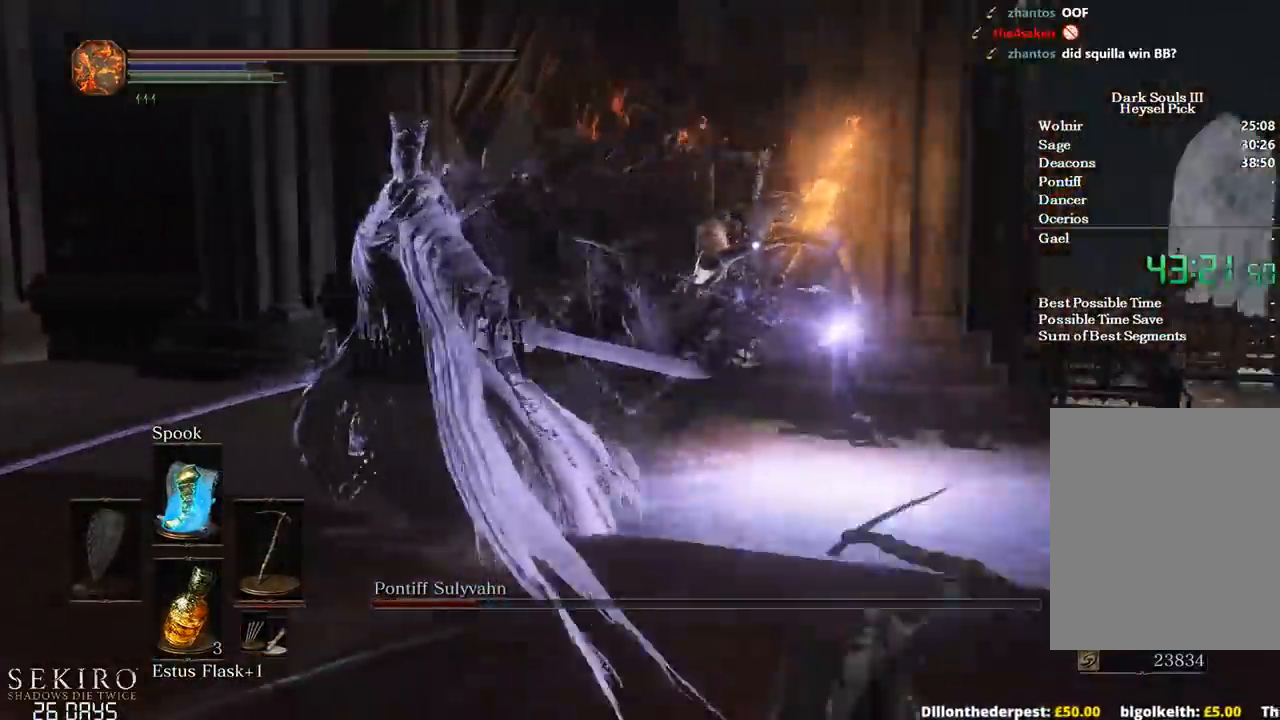
{"buttons": [], "left_stick": "down-right", "right_stick": "center", "events": [[67, "left_stick", "down-right"], [233, "B", "up"]]}
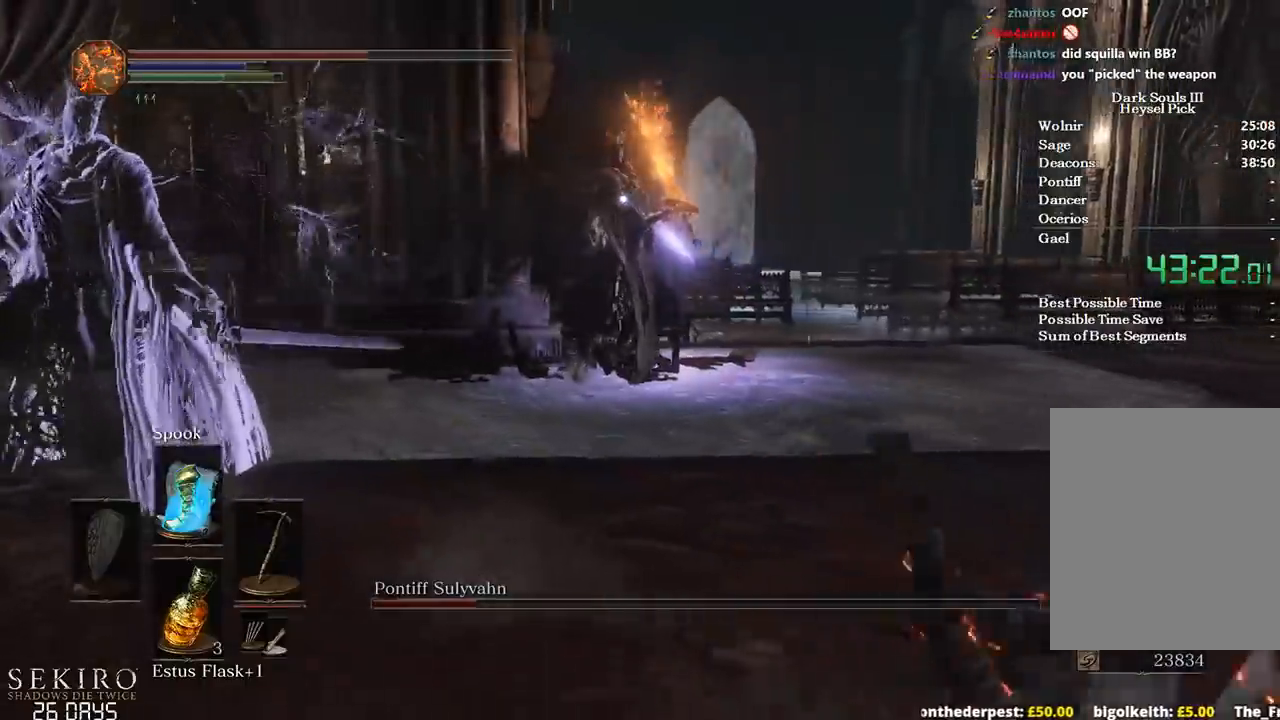
{"buttons": [], "left_stick": "down-right", "right_stick": "center", "events": [[33, "B", "down"], [133, "B", "up"], [183, "B", "down"], [283, "B", "up"]]}
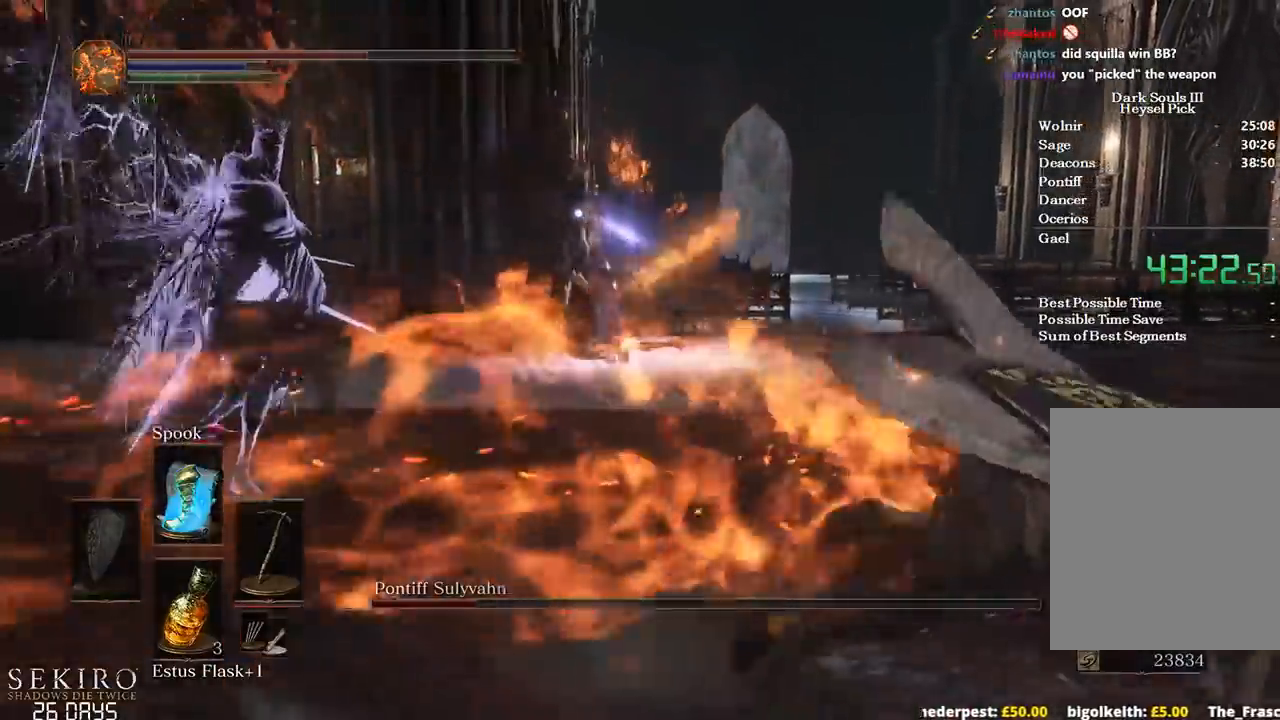
{"buttons": ["B"], "left_stick": "down-right", "right_stick": "center", "events": [[317, "B", "down"]]}
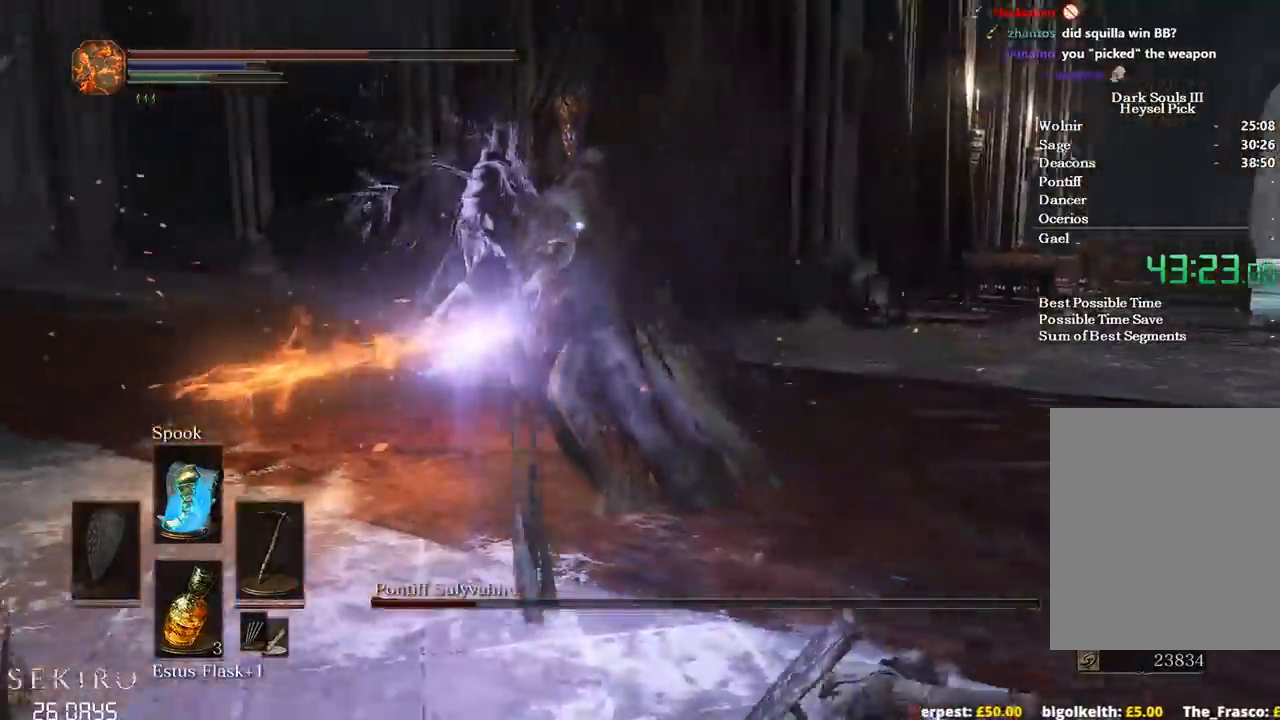
{"buttons": ["B"], "left_stick": "down", "right_stick": "center", "events": [[217, "left_stick", "down"], [283, "B", "up"], [350, "B", "down"]]}
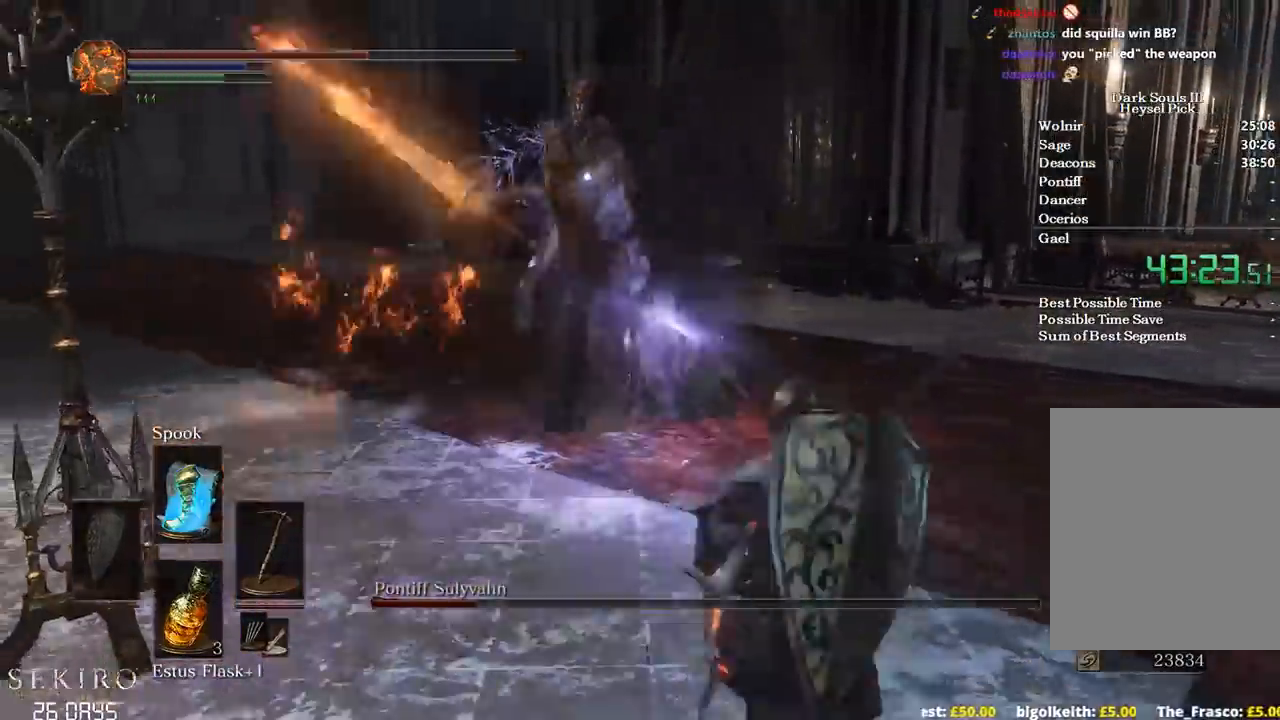
{"buttons": [], "left_stick": "down", "right_stick": "center", "events": [[100, "B", "up"]]}
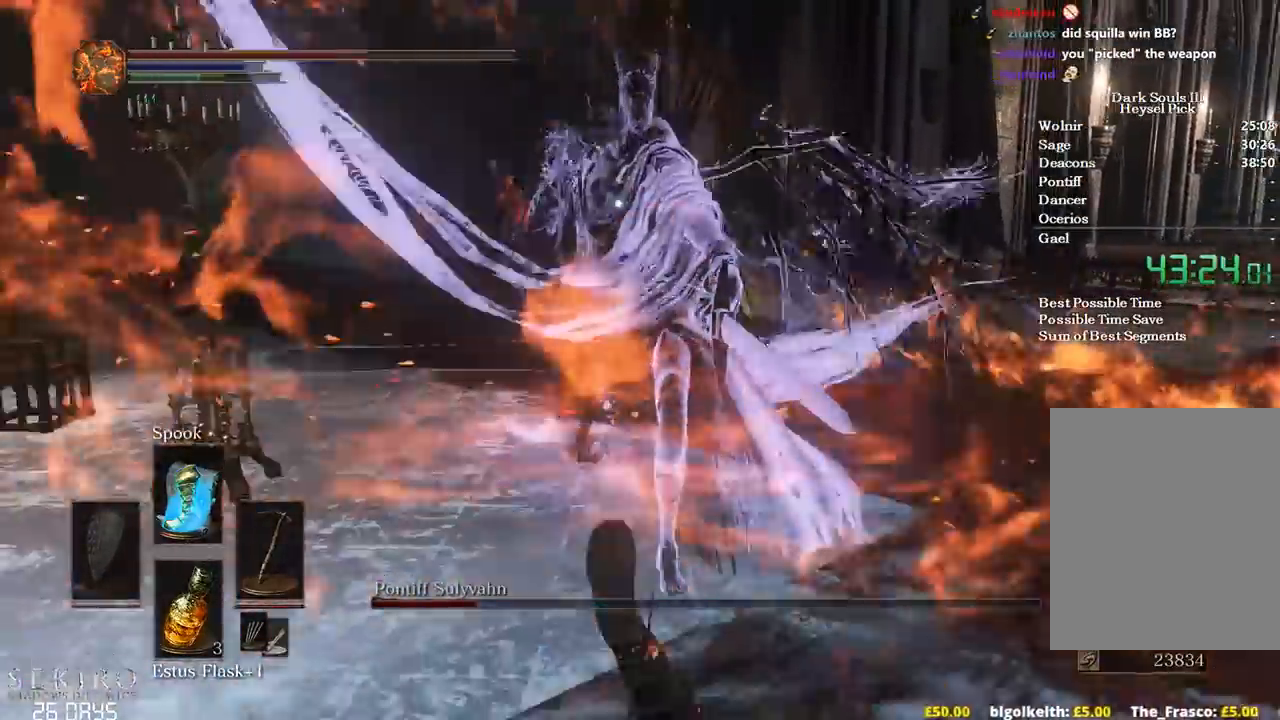
{"buttons": ["B"], "left_stick": "down", "right_stick": "center", "events": [[150, "B", "down"], [417, "B", "up"], [483, "B", "down"]]}
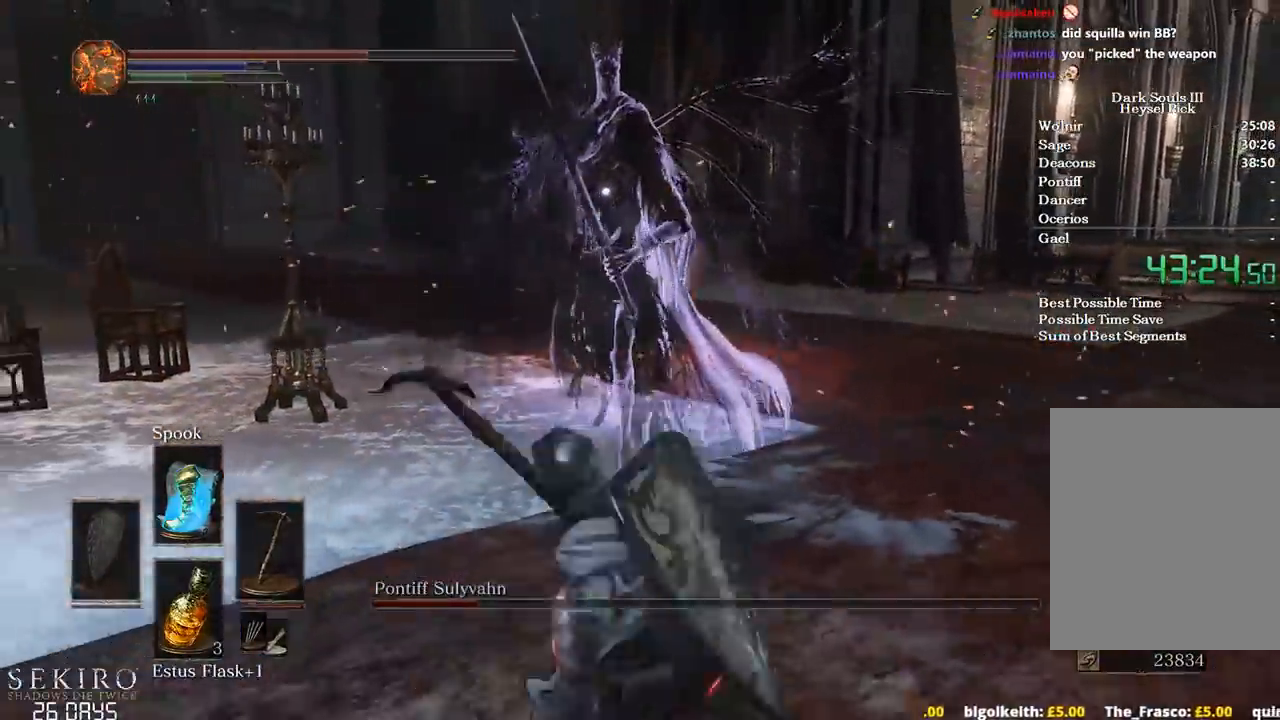
{"buttons": [], "left_stick": "down-left", "right_stick": "center", "events": [[83, "B", "up"], [350, "left_stick", "down-left"]]}
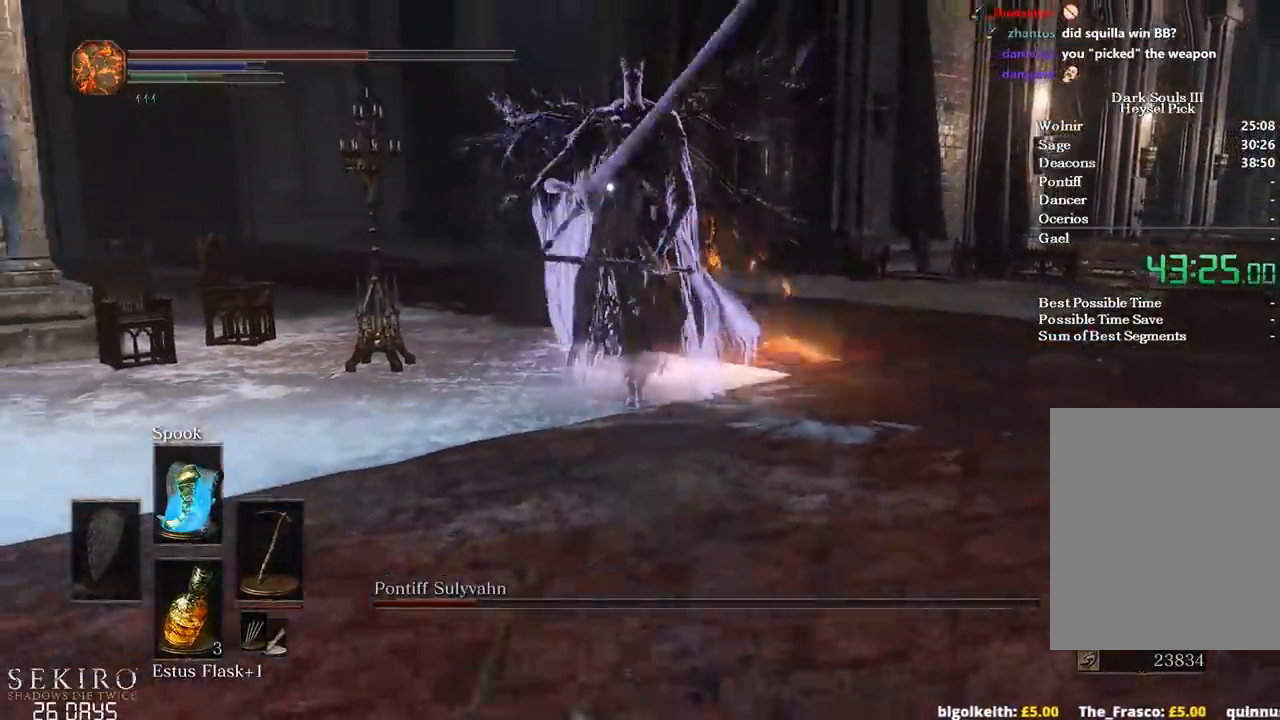
{"buttons": [], "left_stick": "down-left", "right_stick": "center", "events": [[133, "B", "down"], [317, "B", "up"]]}
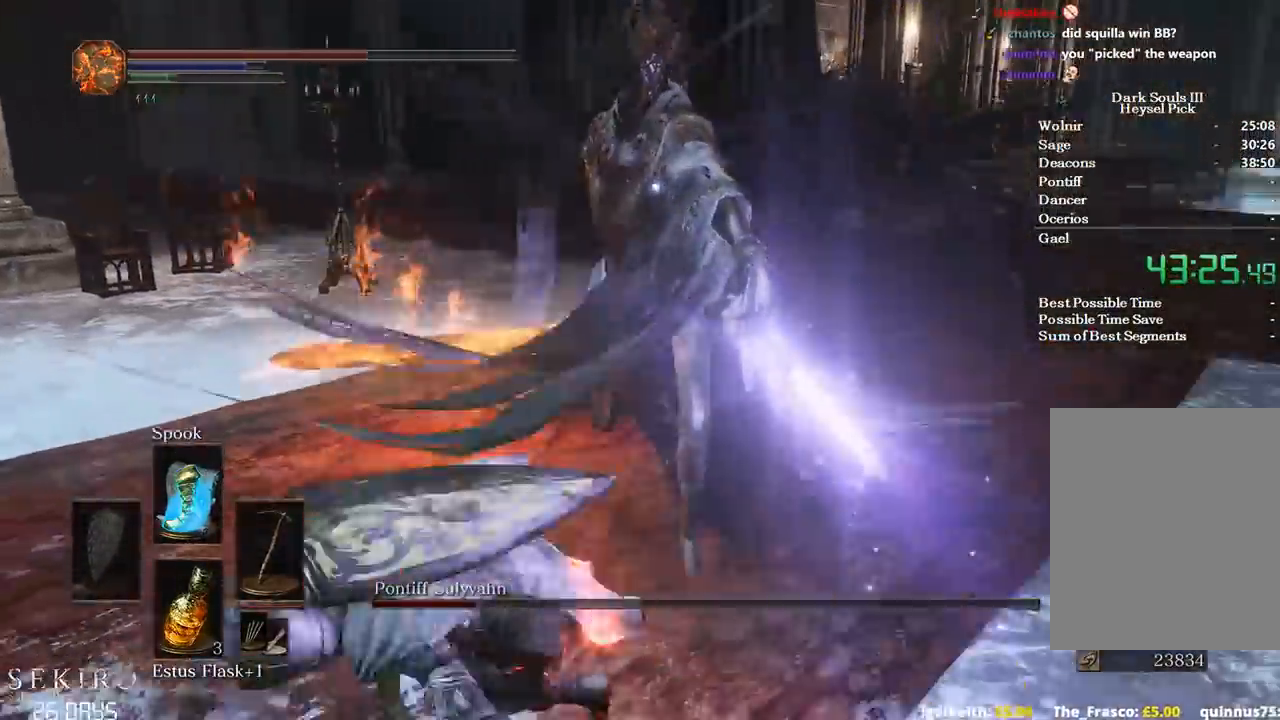
{"buttons": [], "left_stick": "down", "right_stick": "center", "events": [[300, "left_stick", "down"]]}
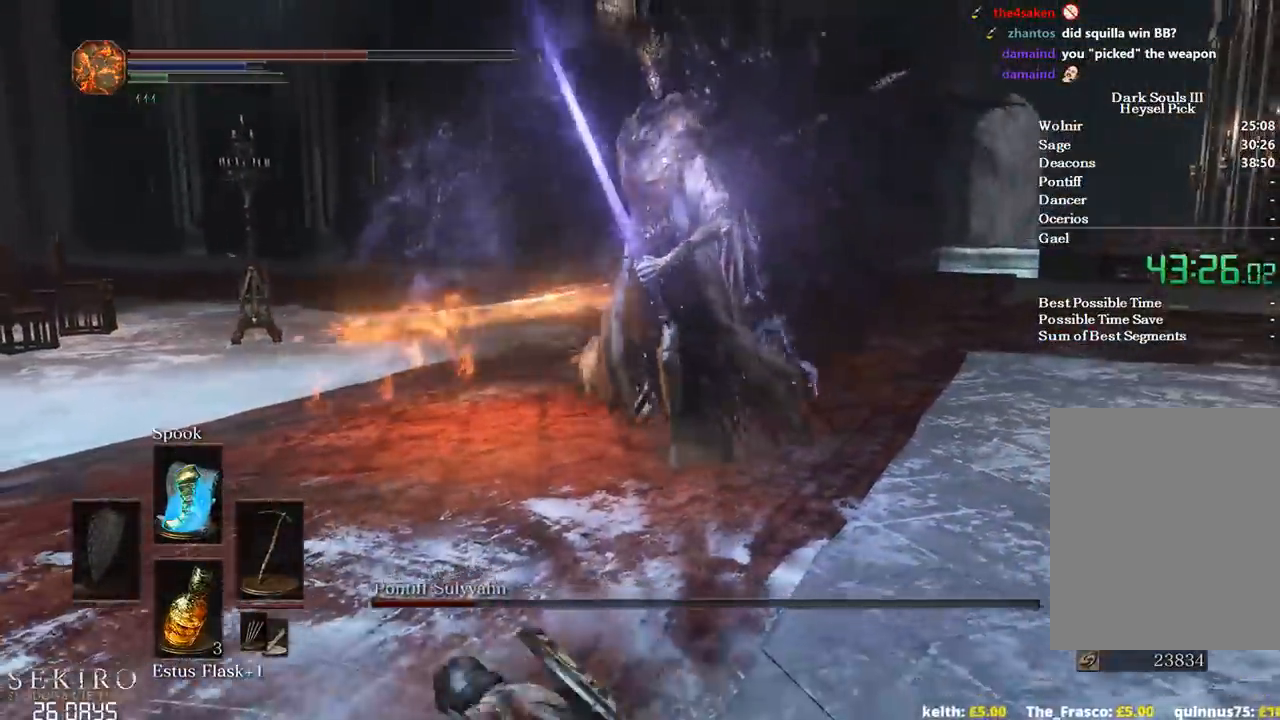
{"buttons": ["B"], "left_stick": "down", "right_stick": "center", "events": [[233, "B", "down"]]}
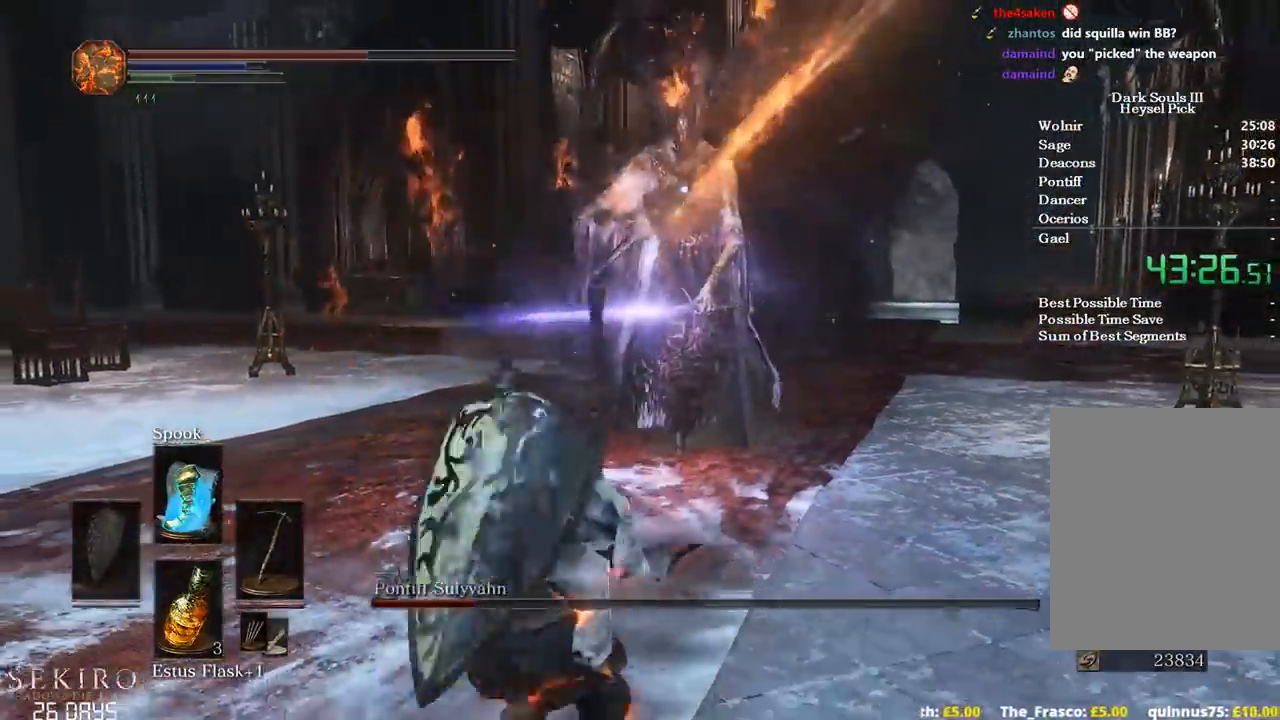
{"buttons": ["B"], "left_stick": "down", "right_stick": "center", "events": [[83, "B", "up"], [483, "B", "down"]]}
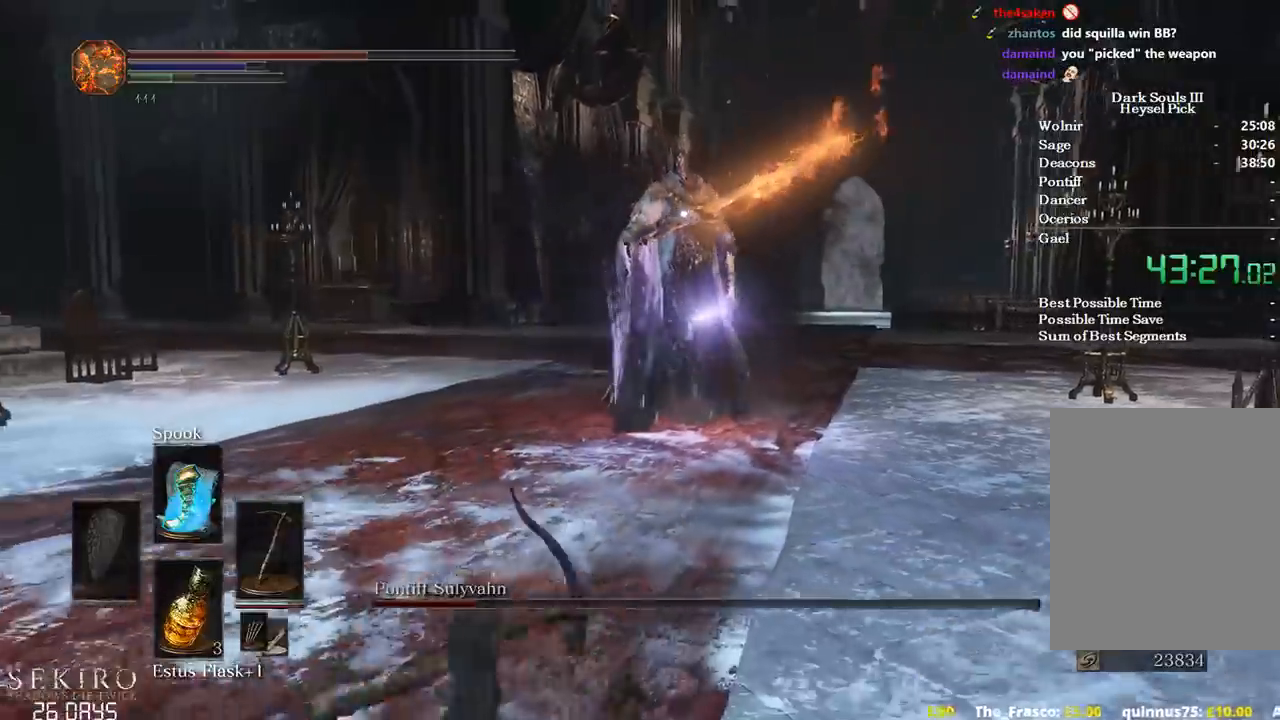
{"buttons": ["B"], "left_stick": "down", "right_stick": "center", "events": []}
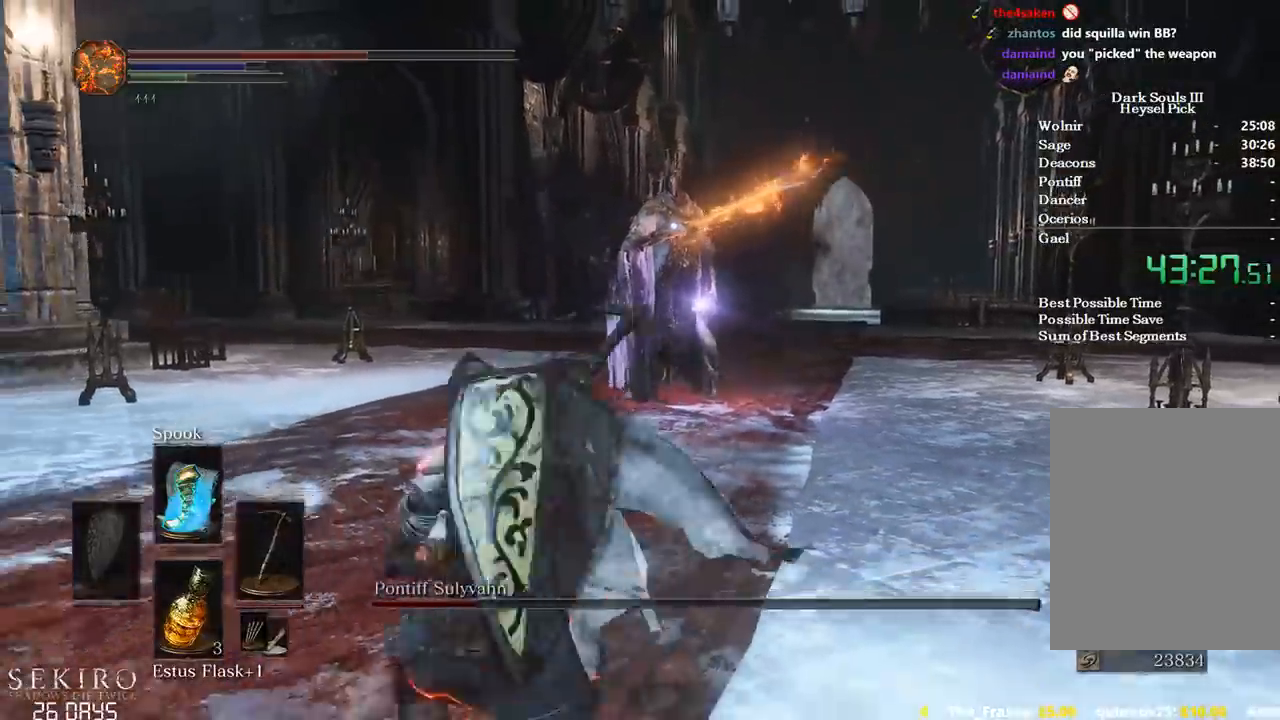
{"buttons": [], "left_stick": "down", "right_stick": "center", "events": [[50, "X", "down"], [183, "X", "up"], [267, "B", "up"]]}
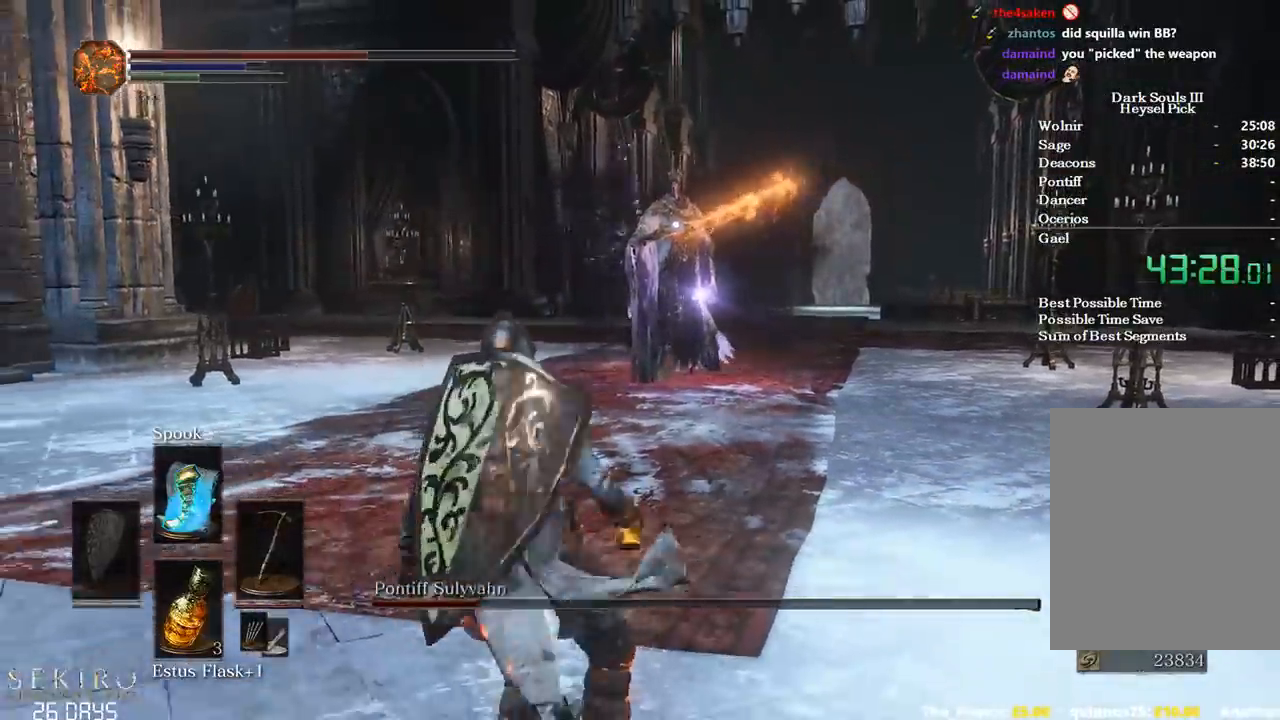
{"buttons": [], "left_stick": "down", "right_stick": "center", "events": []}
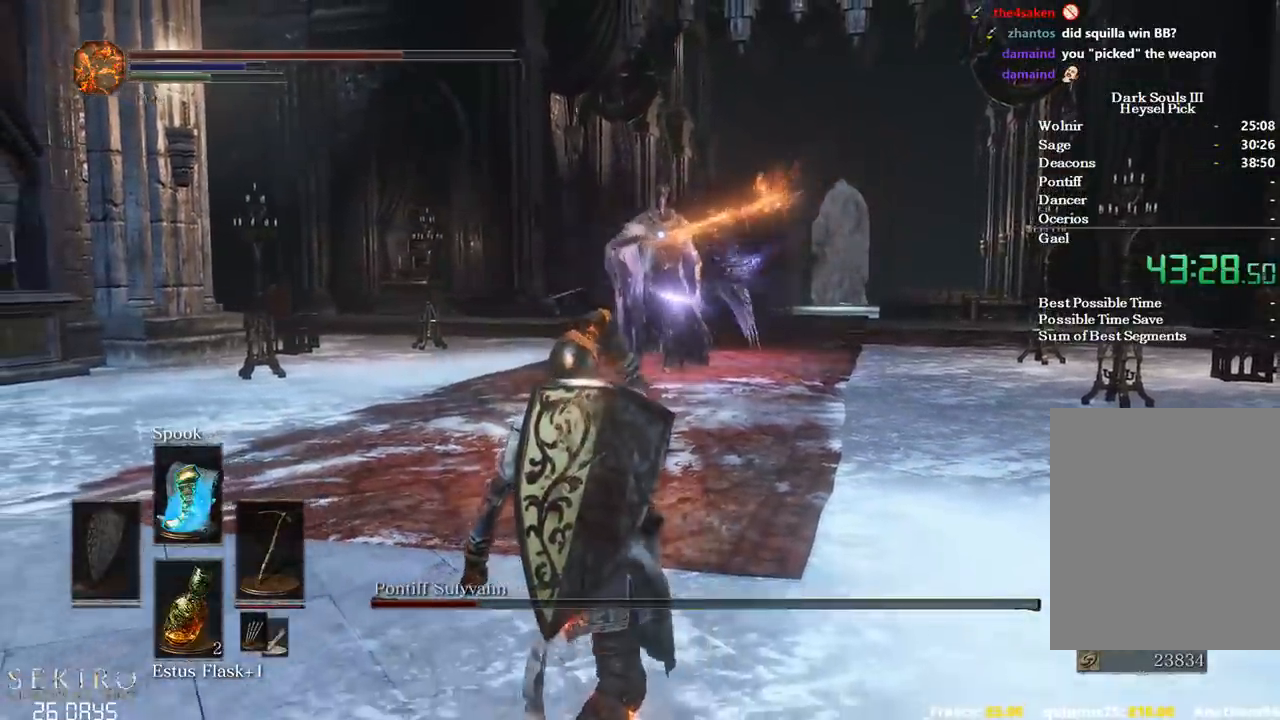
{"buttons": [], "left_stick": "down-left", "right_stick": "center", "events": [[67, "left_stick", "down-left"]]}
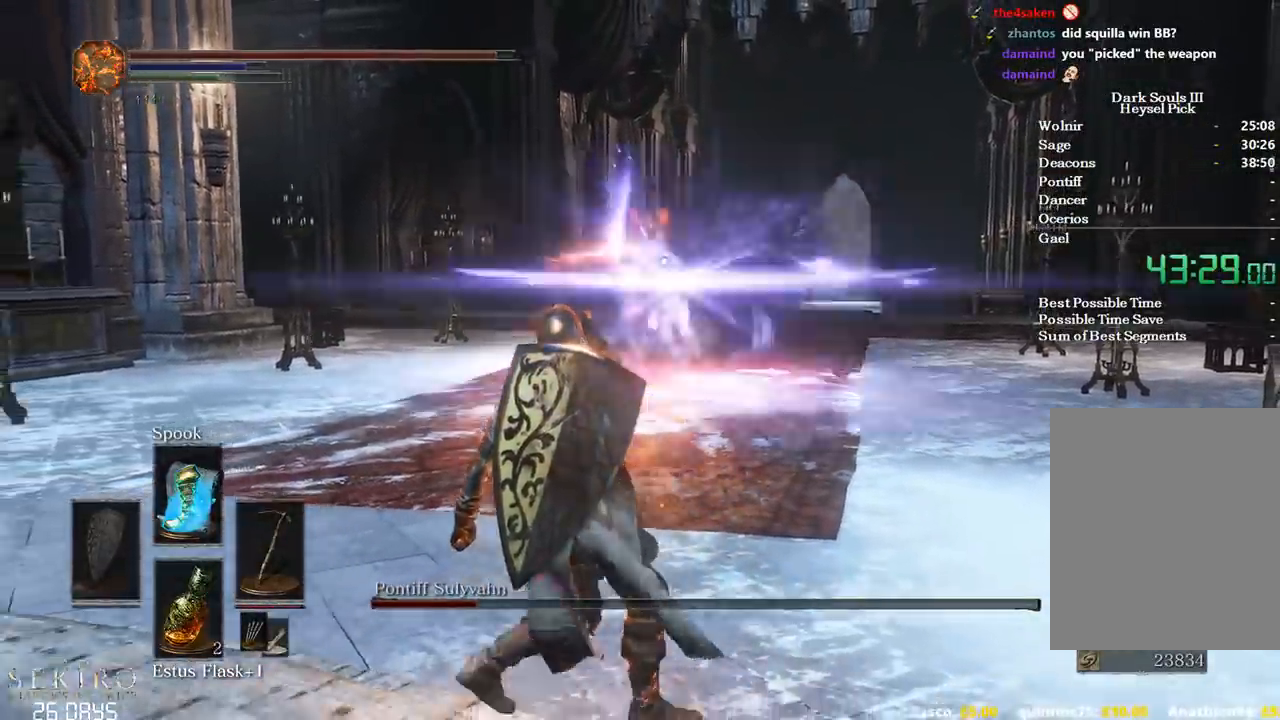
{"buttons": [], "left_stick": "left", "right_stick": "center", "events": [[217, "B", "down"], [350, "left_stick", "left"], [367, "B", "up"]]}
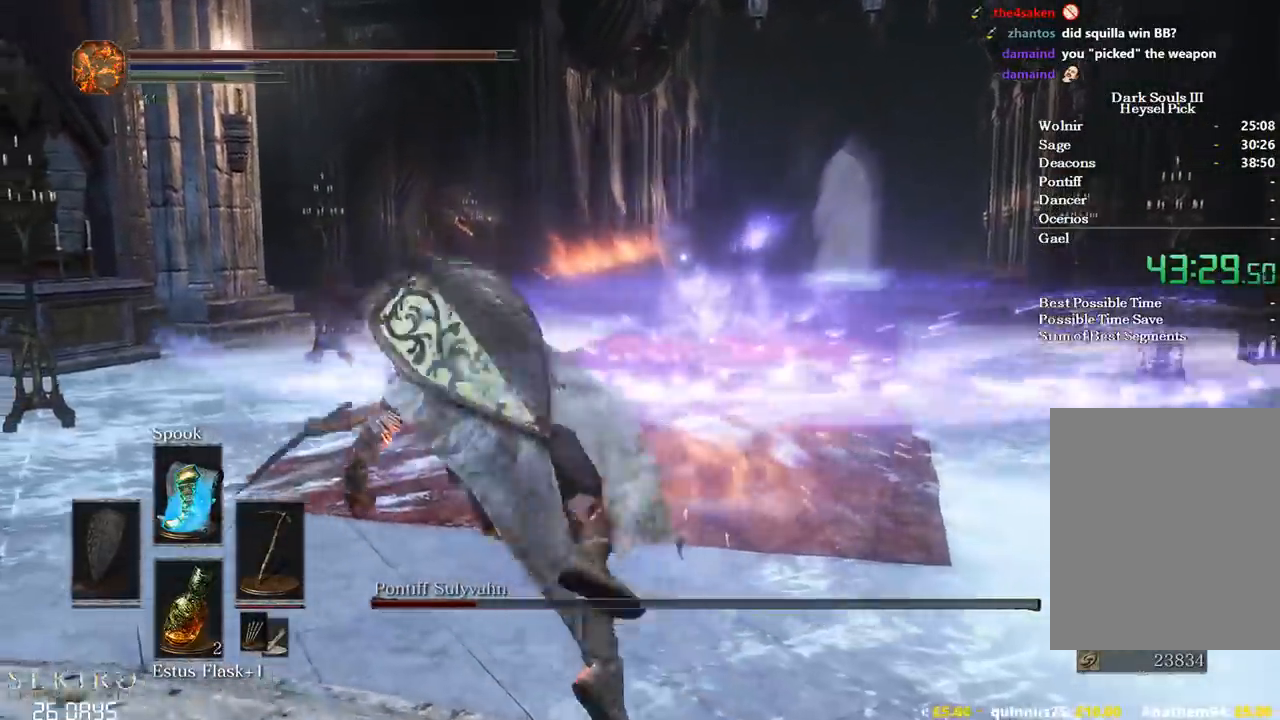
{"buttons": [], "left_stick": "up-left", "right_stick": "center", "events": [[267, "left_stick", "up-left"]]}
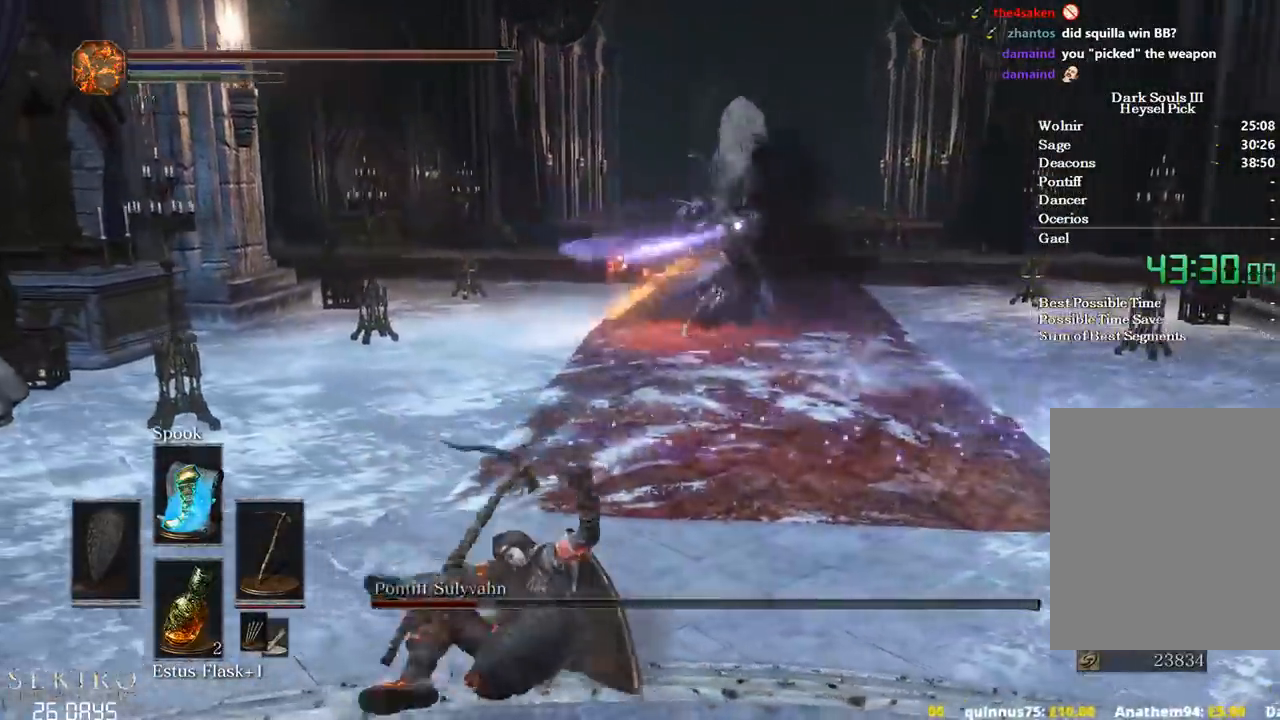
{"buttons": [], "left_stick": "up-left", "right_stick": "center", "events": [[83, "left_stick", "down-left"], [367, "B", "down"], [417, "left_stick", "up-left"], [500, "B", "up"]]}
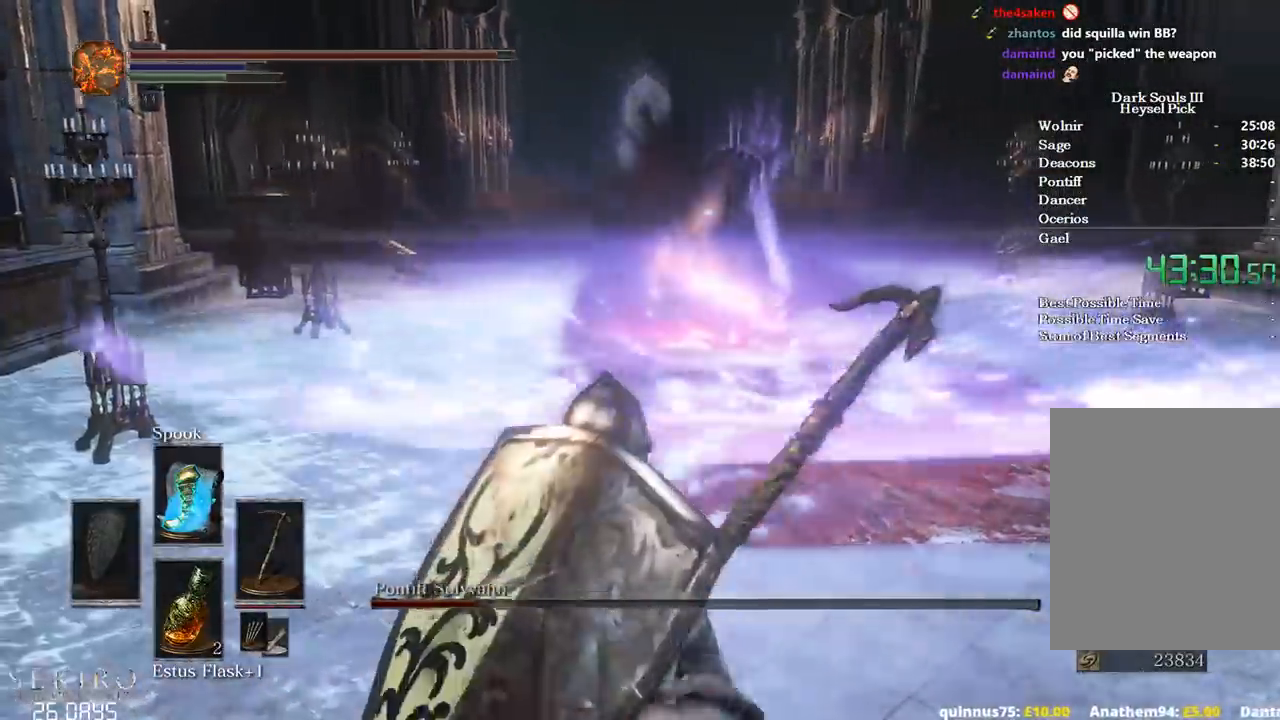
{"buttons": [], "left_stick": "up", "right_stick": "center", "events": [[67, "left_stick", "up"]]}
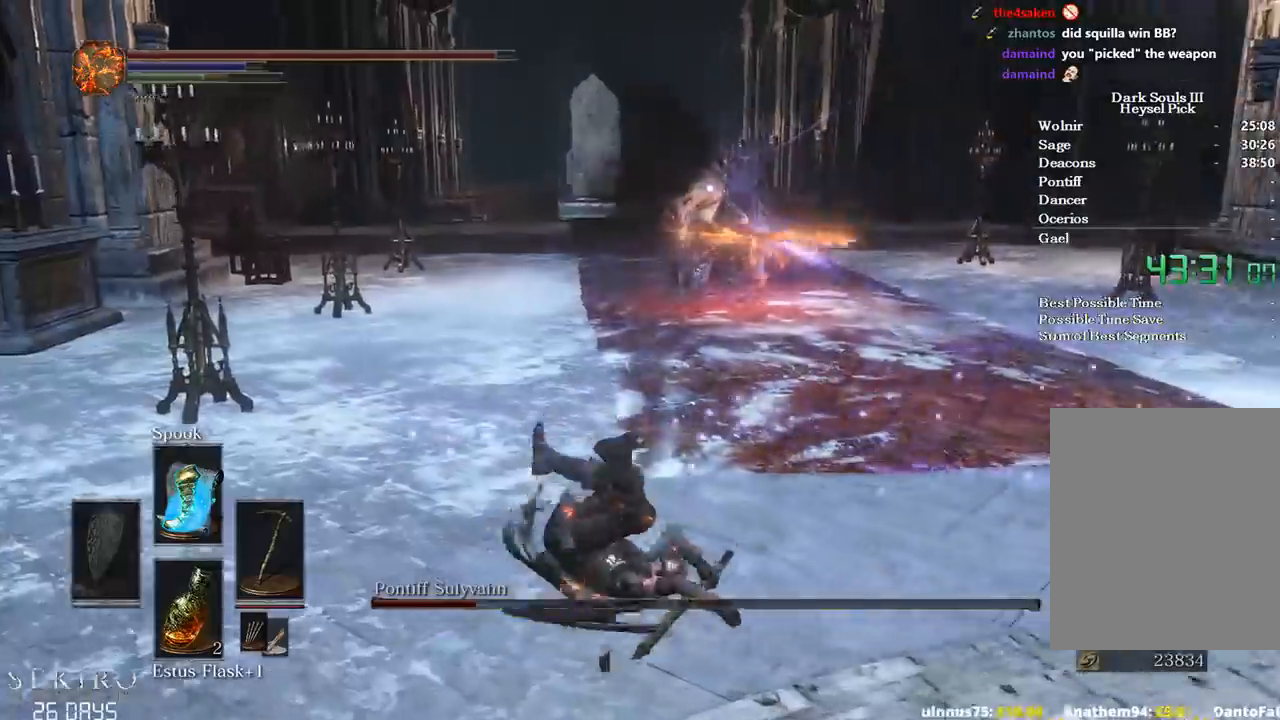
{"buttons": ["B"], "left_stick": "up", "right_stick": "center", "events": [[50, "B", "down"]]}
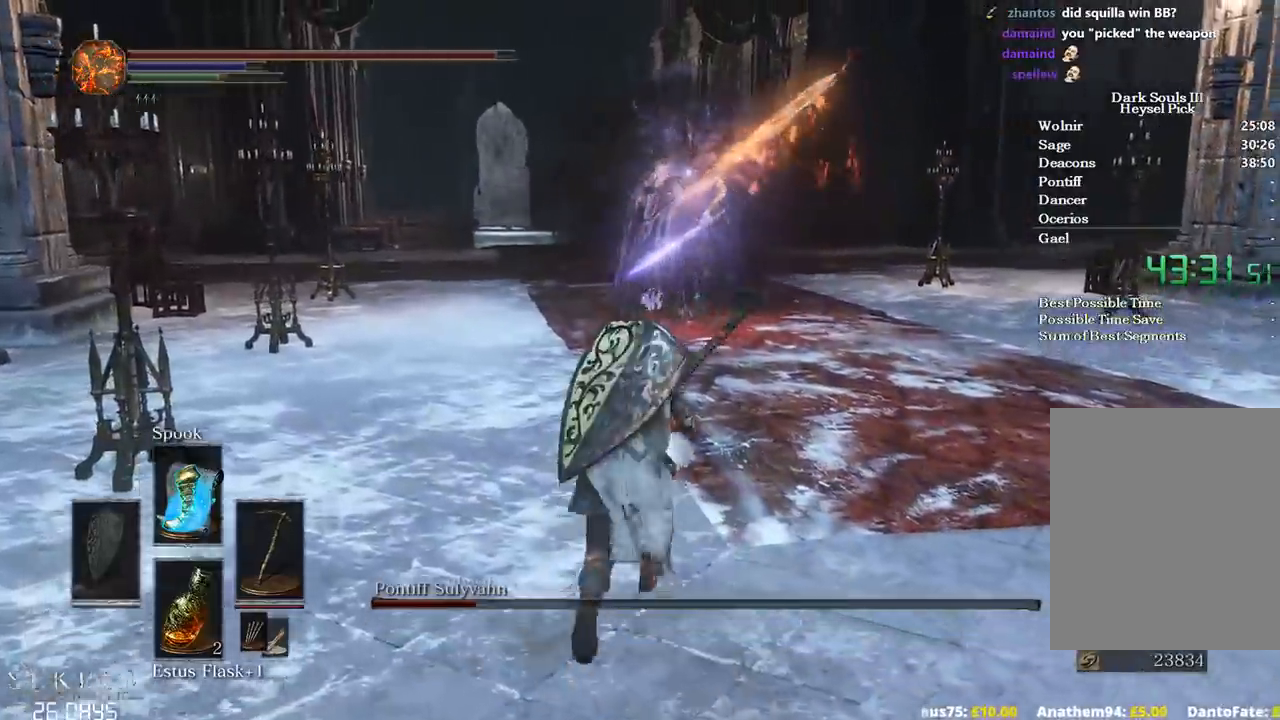
{"buttons": ["B"], "left_stick": "up", "right_stick": "center", "events": []}
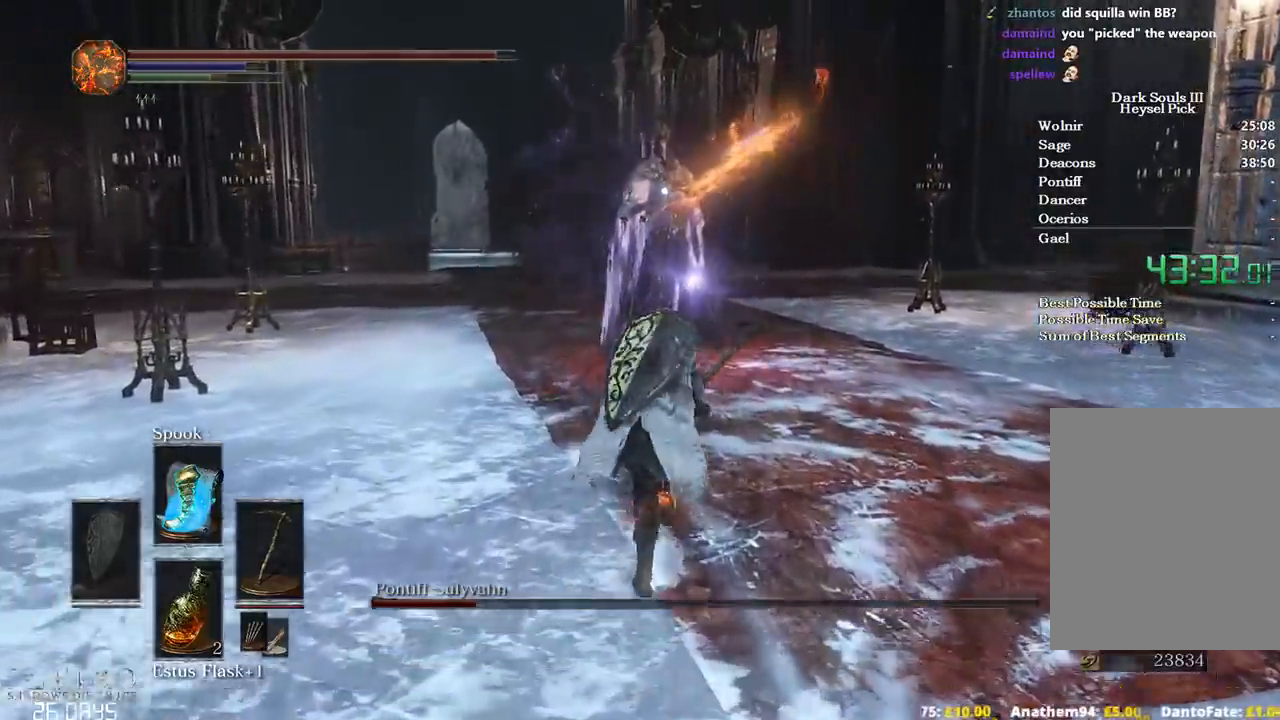
{"buttons": [], "left_stick": "up", "right_stick": "center", "events": [[183, "B", "up"]]}
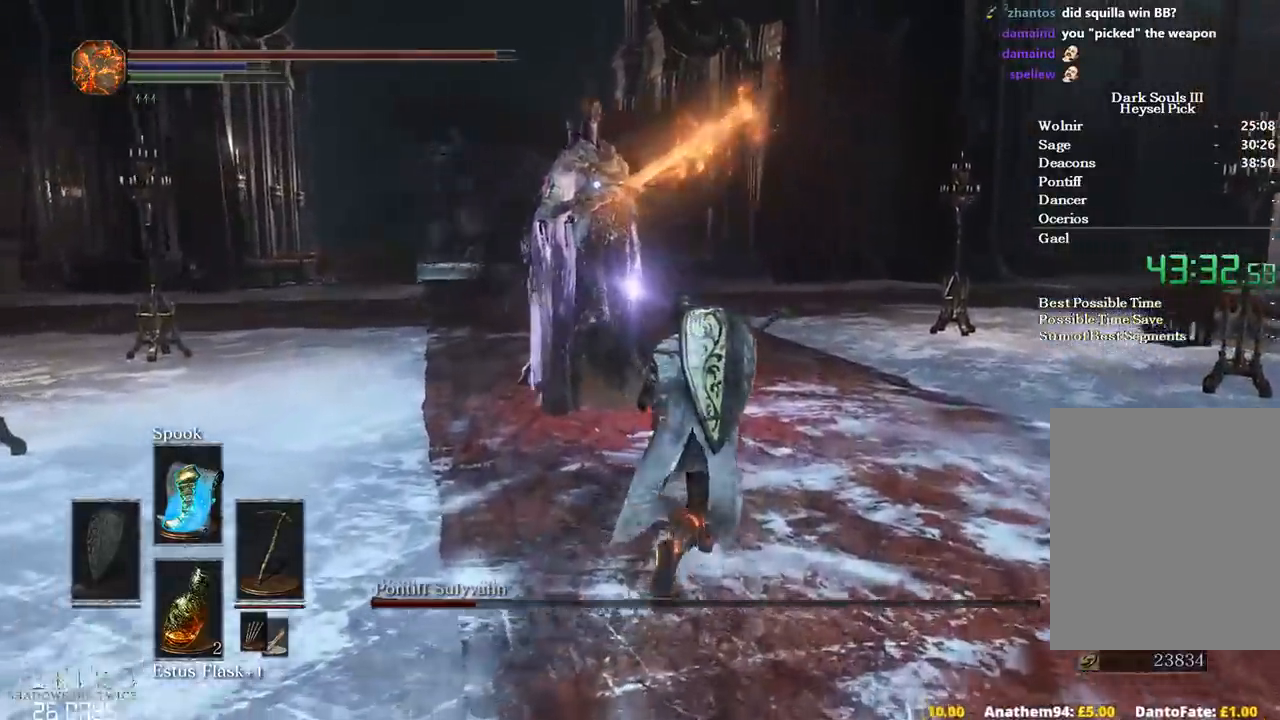
{"buttons": ["R1"], "left_stick": "up", "right_stick": "center", "events": [[500, "R1", "down"]]}
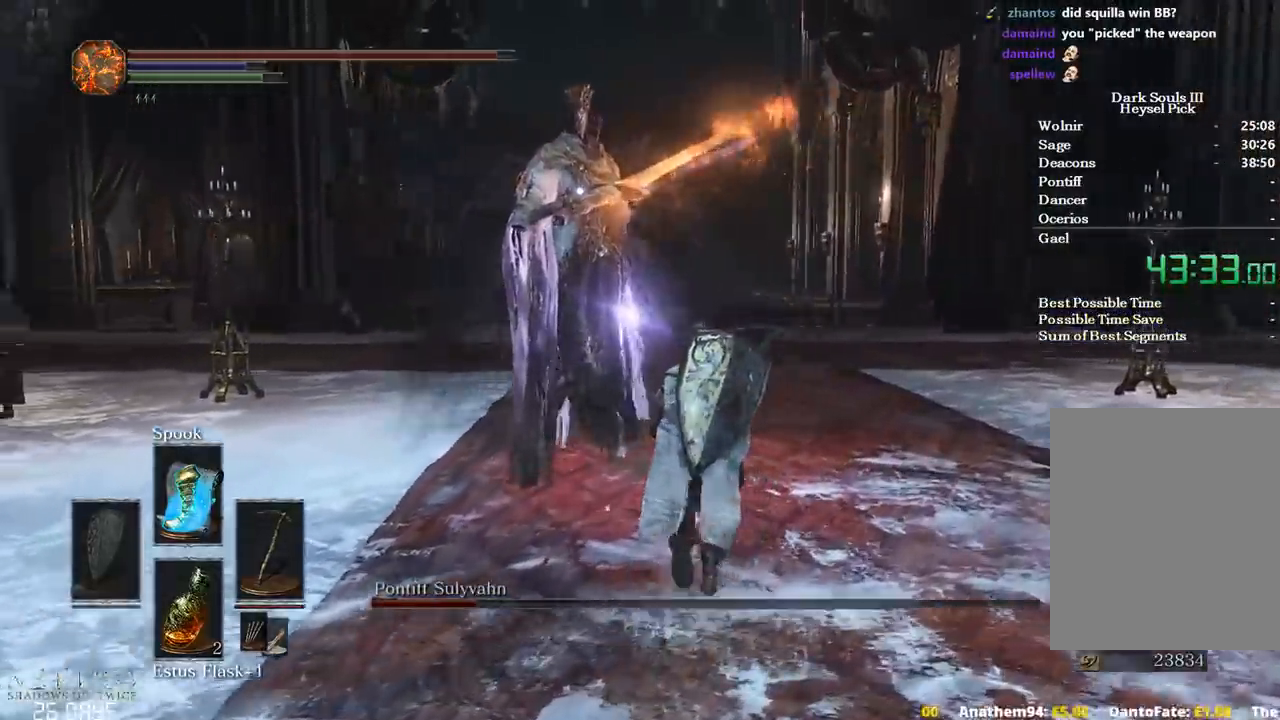
{"buttons": [], "left_stick": "up", "right_stick": "center", "events": [[150, "R1", "up"]]}
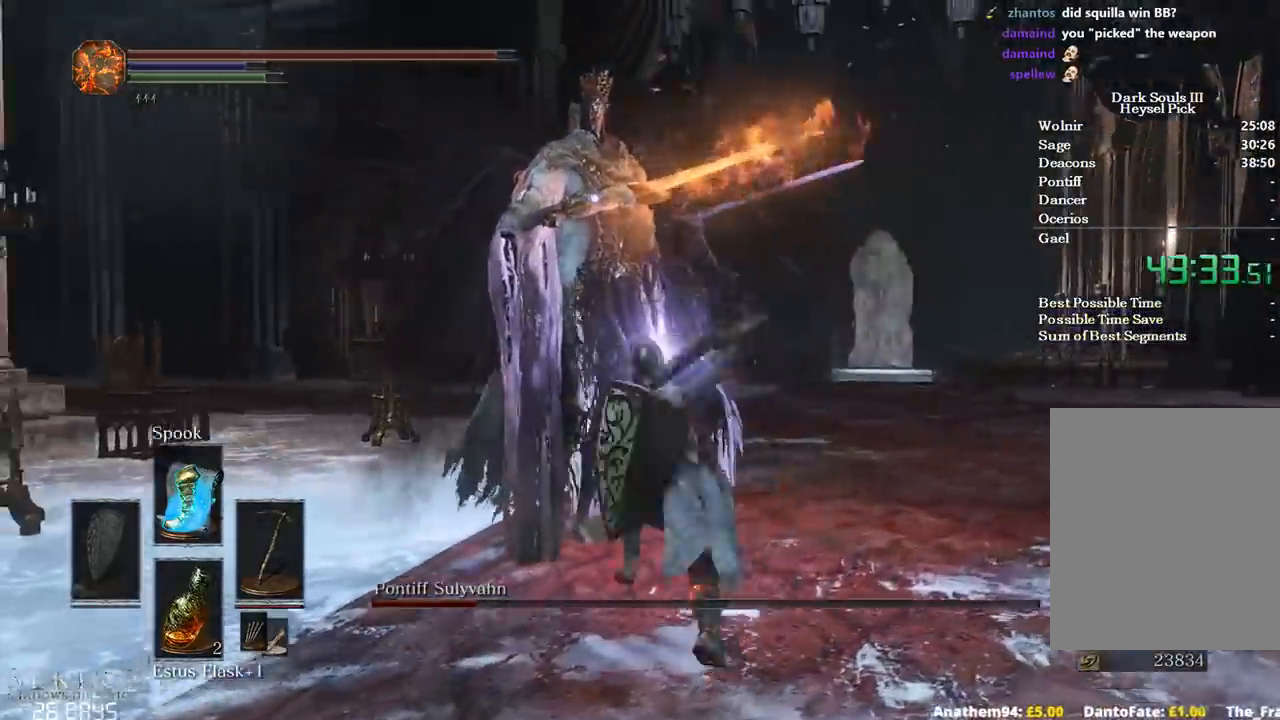
{"buttons": [], "left_stick": "up", "right_stick": "center", "events": []}
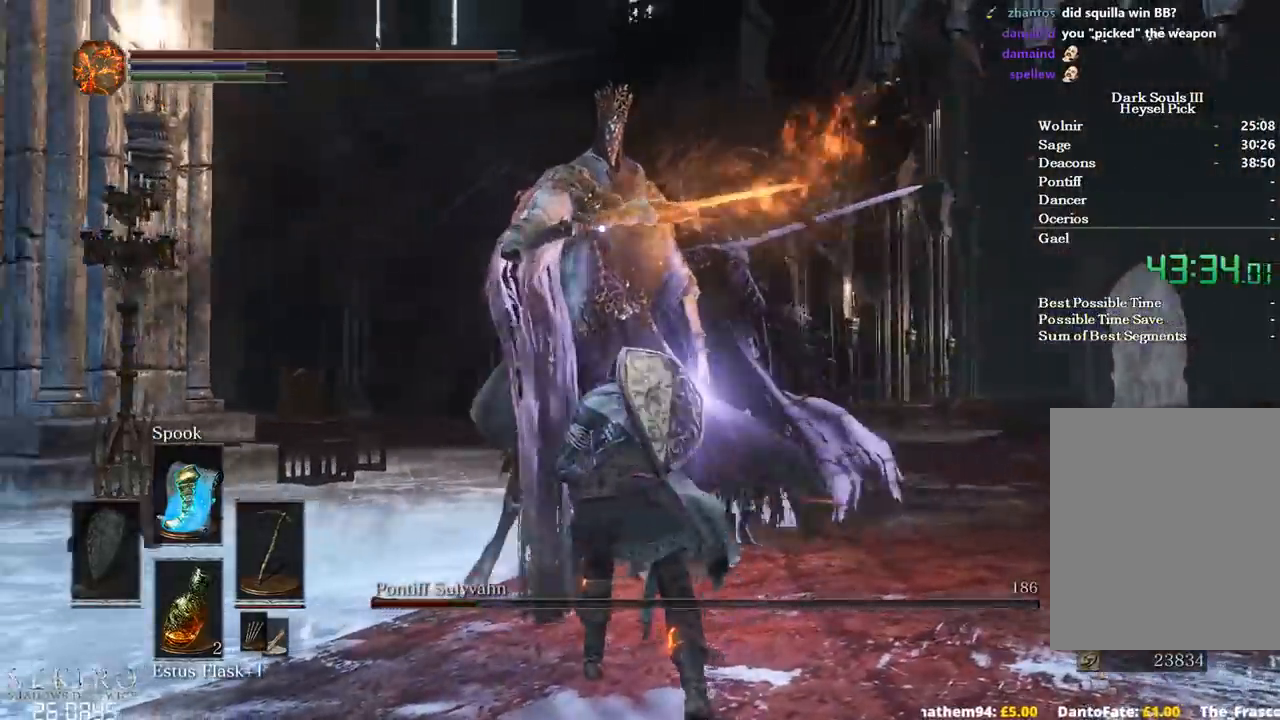
{"buttons": [], "left_stick": "up-right", "right_stick": "center", "events": [[17, "left_stick", "up-right"]]}